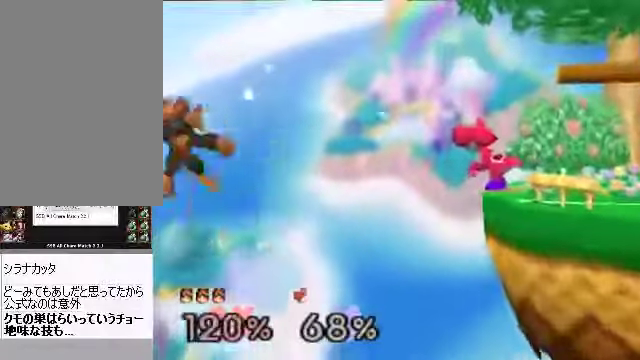
Gameplay with a controller (Nintendo layout); each line is a JSON object with the inputs held at the frame after it. "events" lists button and stick changes between this image and that frame as [ms after this image, input, new state], when the widget could be followed in between. Not read: L3 R3 Z.
{"buttons": ["C_RIGHT"], "left_stick": "up-right", "events": [[100, "C_RIGHT", "down"], [301, "C_RIGHT", "up"], [502, "C_RIGHT", "down"]]}
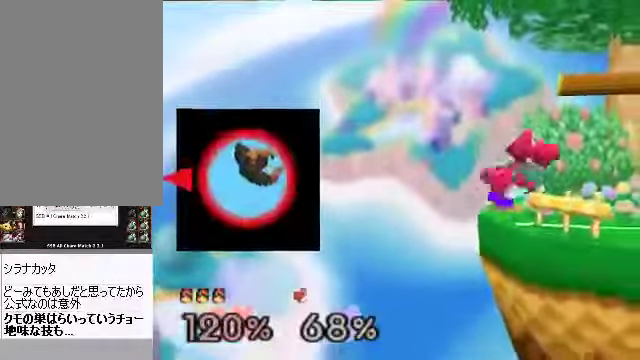
{"buttons": [], "left_stick": "down", "events": [[67, "C_RIGHT", "up"], [368, "left_stick", "down"], [402, "A", "down"], [435, "A", "up"]]}
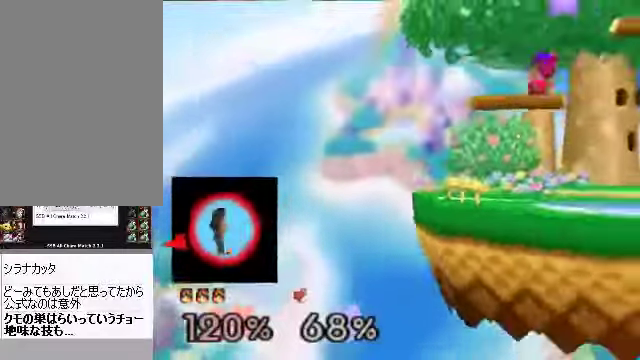
{"buttons": [], "left_stick": "center", "events": [[67, "left_stick", "right"], [201, "left_stick", "center"]]}
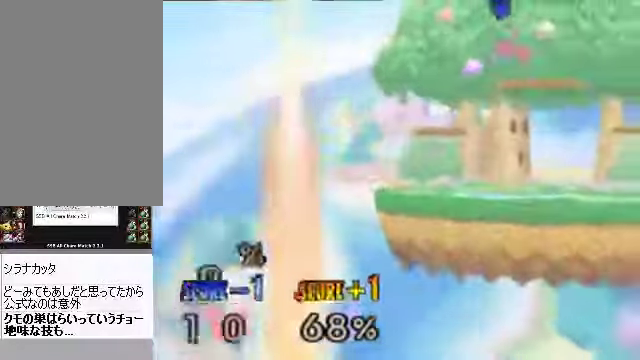
{"buttons": [], "left_stick": "center", "events": []}
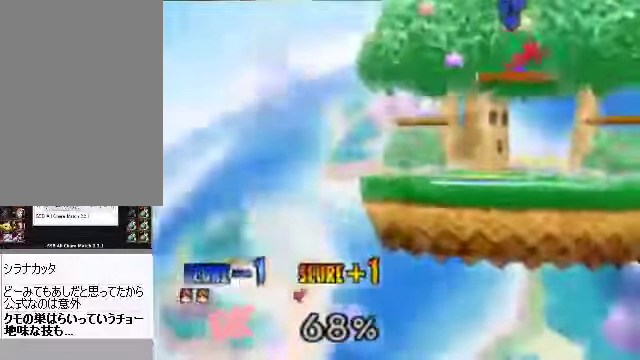
{"buttons": [], "left_stick": "center", "events": []}
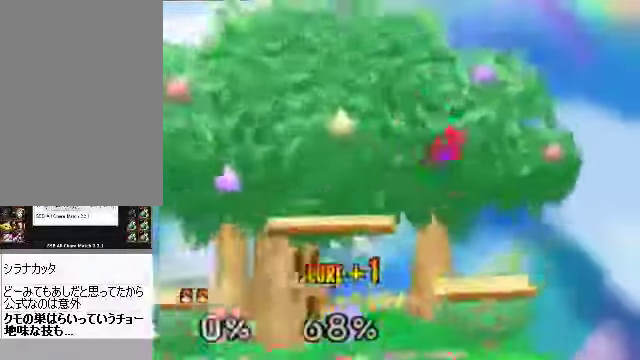
{"buttons": [], "left_stick": "center", "events": []}
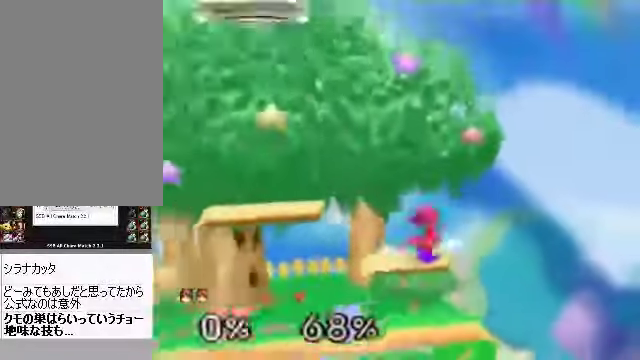
{"buttons": [], "left_stick": "center", "events": []}
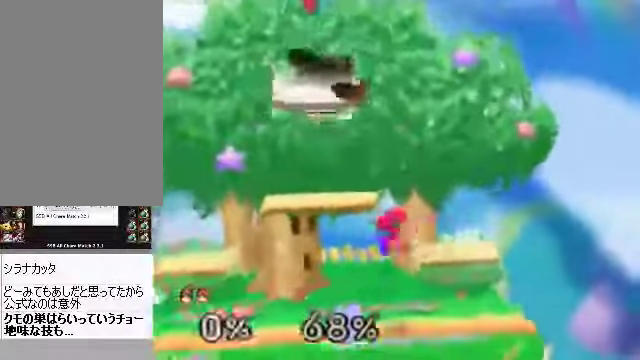
{"buttons": [], "left_stick": "center", "events": [[100, "left_stick", "left"], [402, "A", "down"], [402, "left_stick", "down"], [469, "left_stick", "center"], [502, "A", "up"]]}
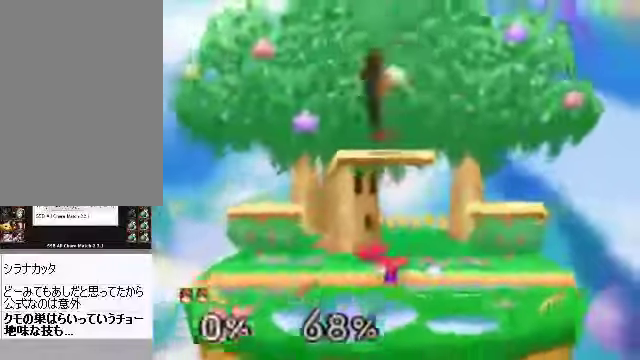
{"buttons": [], "left_stick": "left", "events": [[302, "left_stick", "left"]]}
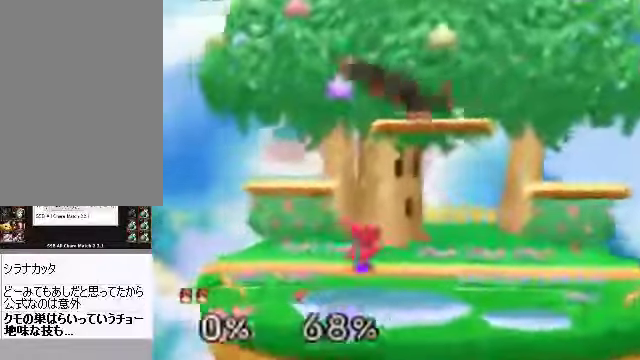
{"buttons": [], "left_stick": "right", "events": [[133, "A", "down"], [167, "left_stick", "center"], [200, "A", "up"], [301, "left_stick", "right"], [368, "left_stick", "center"], [502, "left_stick", "right"]]}